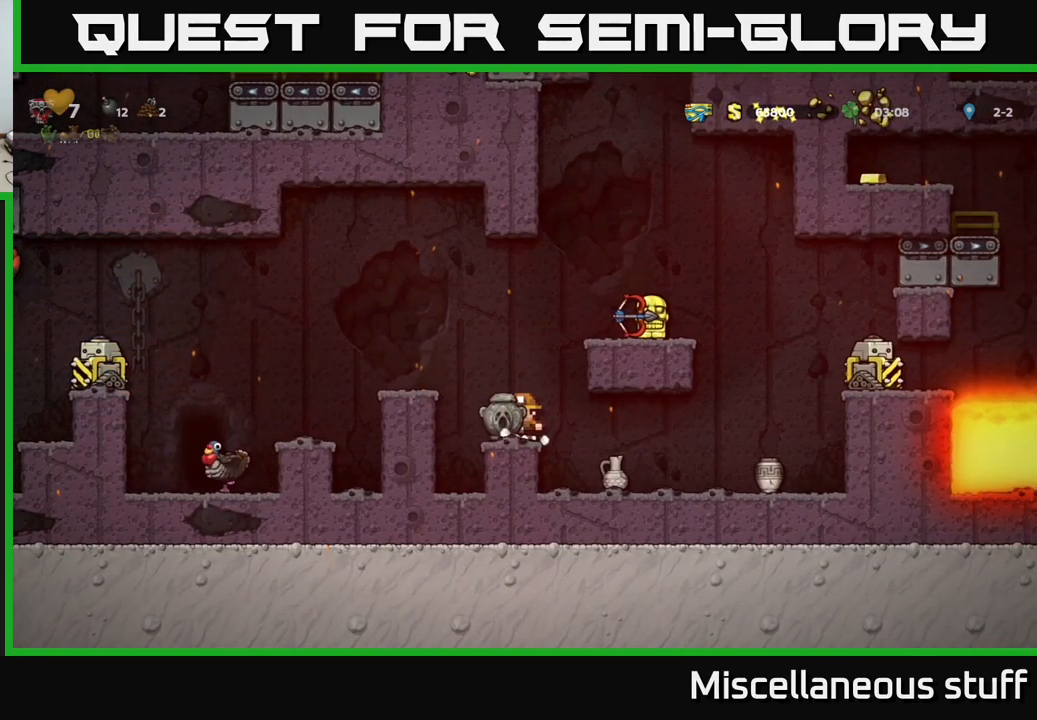
Gameplay with a controller (Xbox layout); each line is a JSON object with the inputs held at the frame after it. "events" lists button and stick changes between this image and that frame as [ms after this image, input, new state], when the widget could be followed in between. Not read: right_stick.
{"buttons": [], "left_stick": "center", "events": [[34, "DPAD_LEFT", "up"]]}
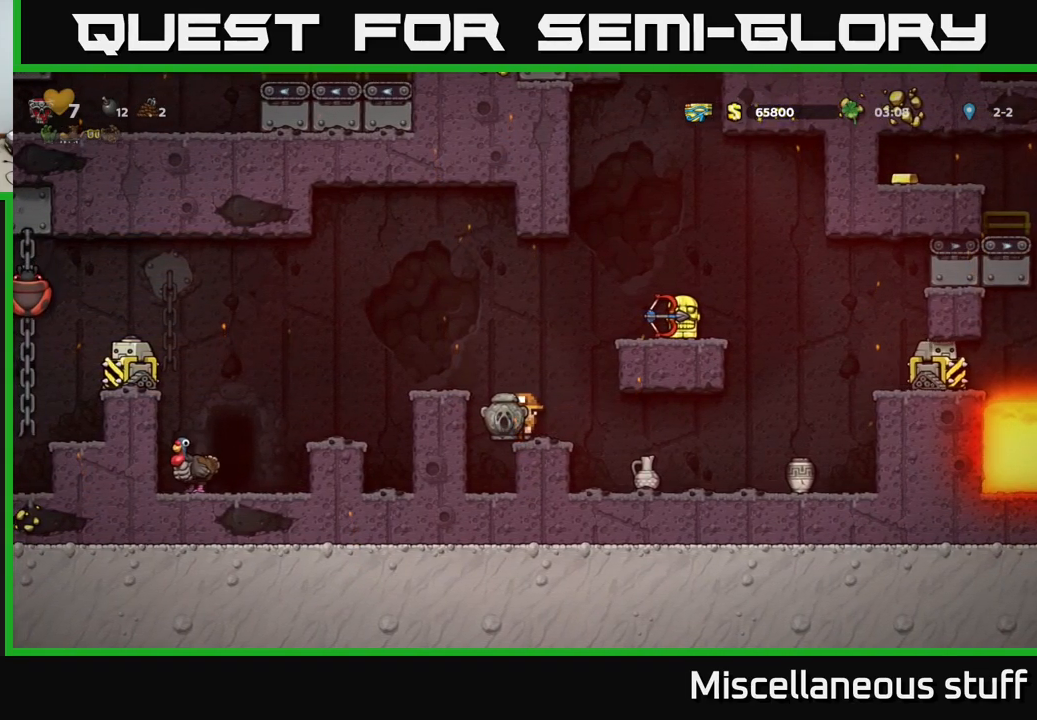
{"buttons": ["DPAD_RIGHT"], "left_stick": "center", "events": [[67, "DPAD_RIGHT", "down"], [100, "DPAD_RIGHT", "up"], [467, "DPAD_RIGHT", "down"]]}
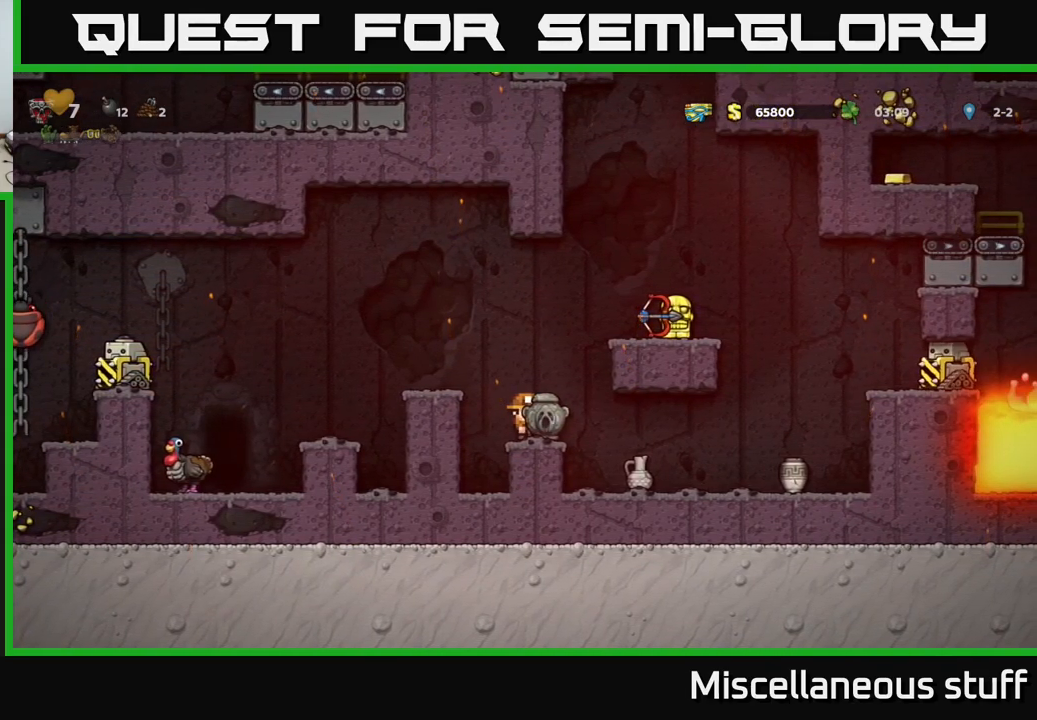
{"buttons": [], "left_stick": "center", "events": [[17, "DPAD_RIGHT", "up"], [284, "DPAD_RIGHT", "down"], [467, "DPAD_RIGHT", "up"]]}
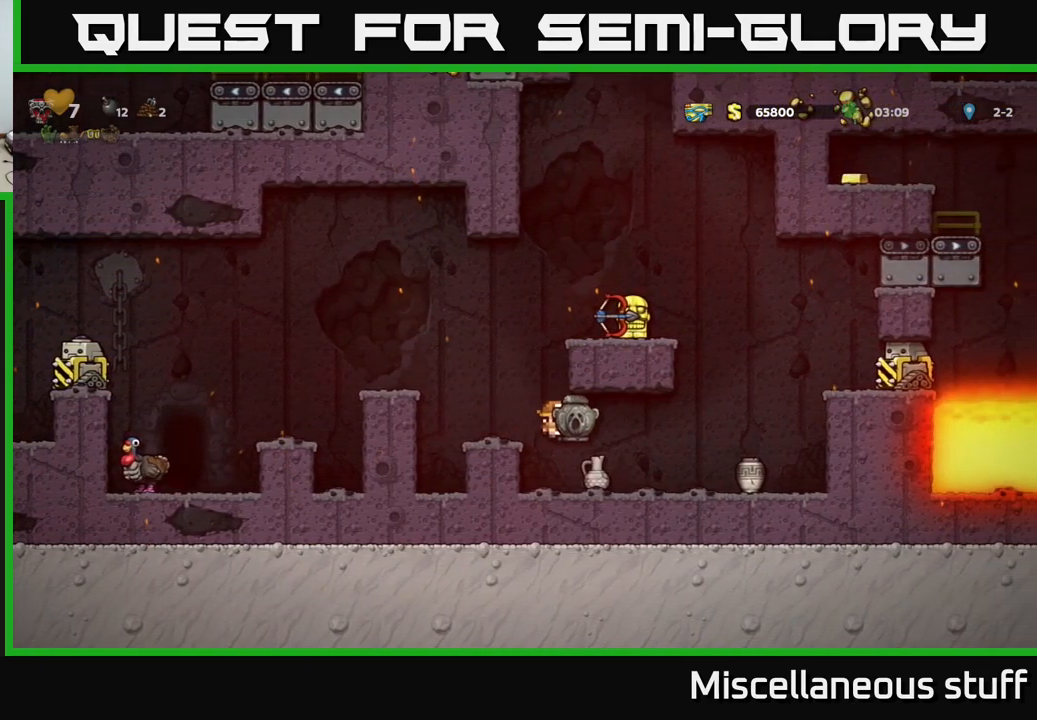
{"buttons": [], "left_stick": "center", "events": [[200, "DPAD_RIGHT", "down"], [300, "DPAD_RIGHT", "up"]]}
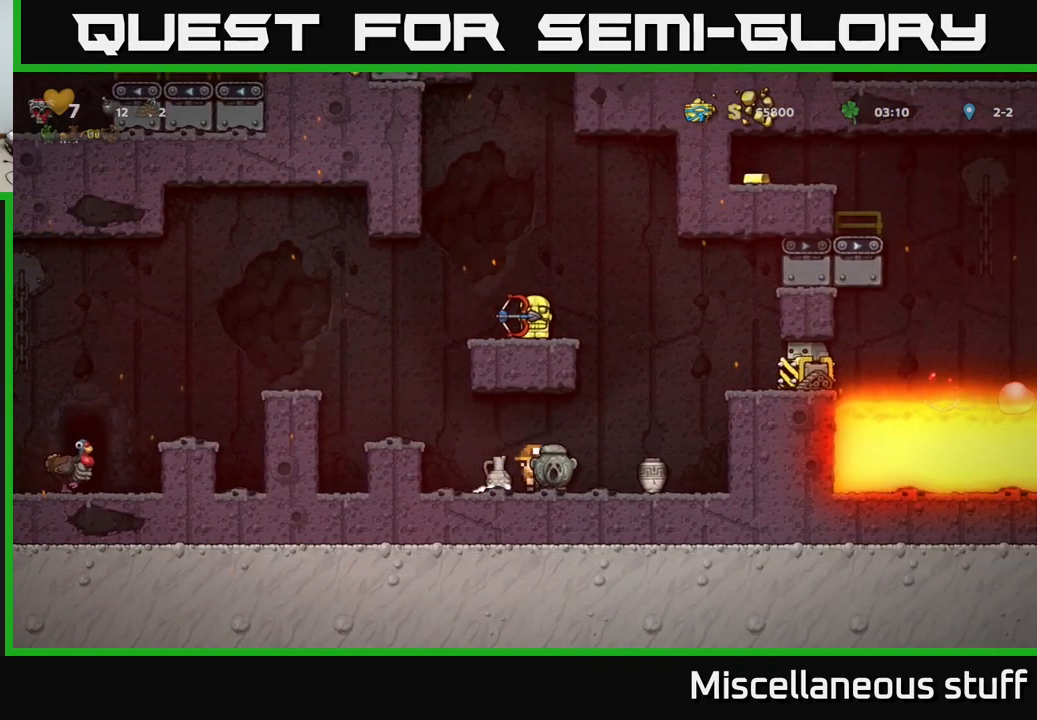
{"buttons": [], "left_stick": "center", "events": [[284, "DPAD_RIGHT", "down"], [484, "DPAD_RIGHT", "up"]]}
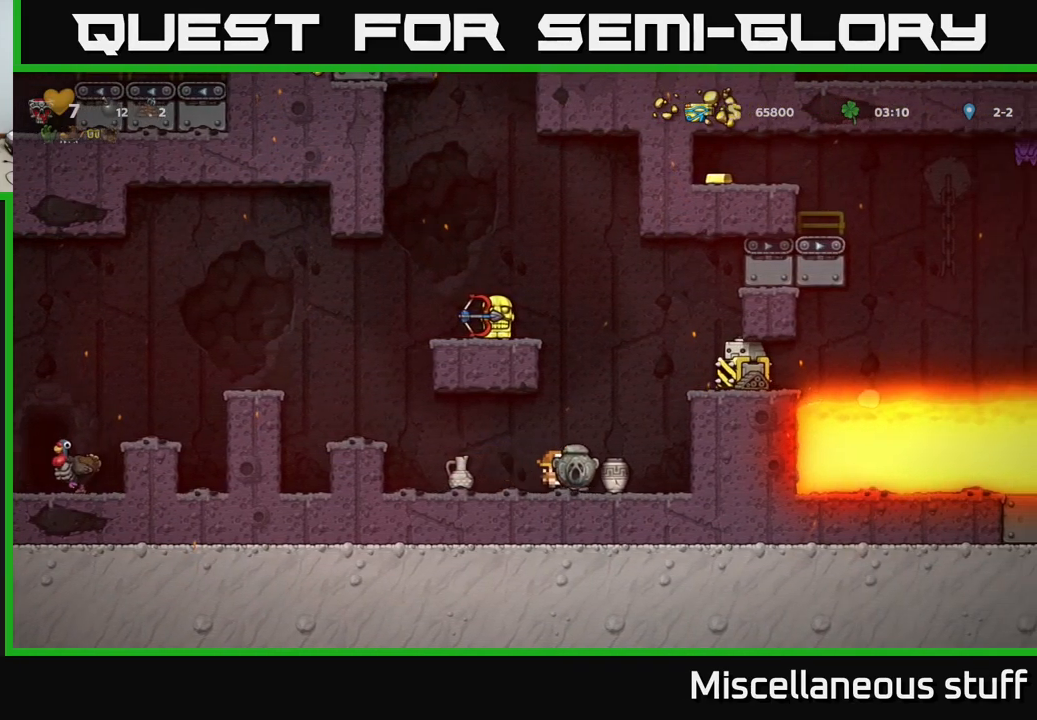
{"buttons": [], "left_stick": "center", "events": []}
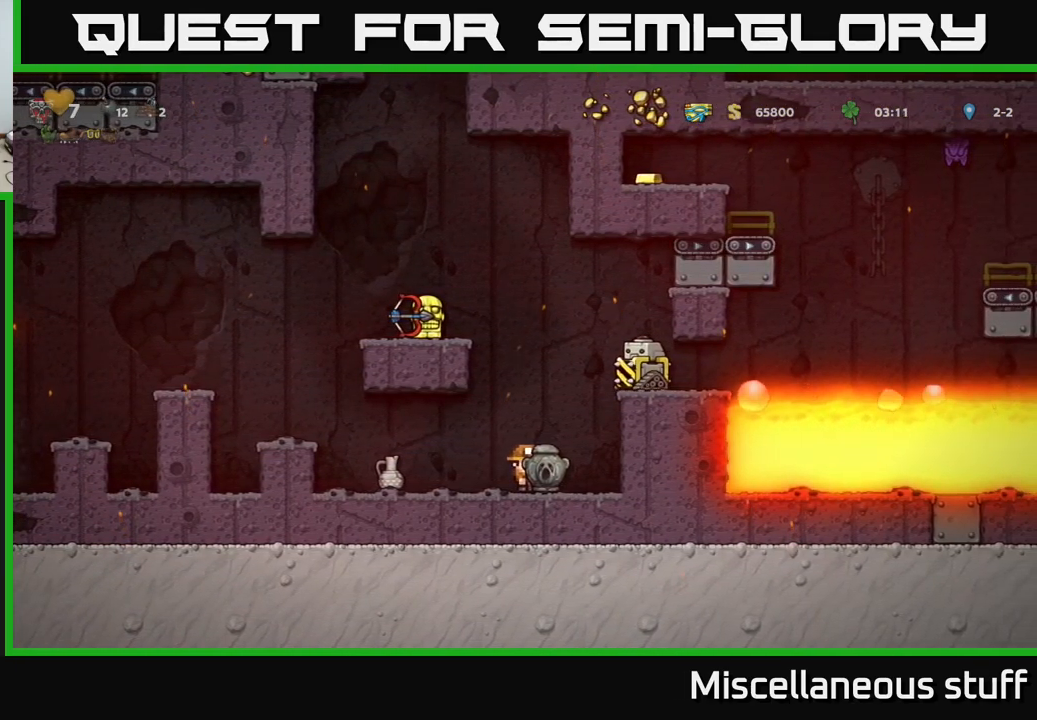
{"buttons": ["DPAD_LEFT"], "left_stick": "center", "events": [[167, "DPAD_RIGHT", "down"], [250, "DPAD_DOWN", "down"], [284, "DPAD_RIGHT", "up"], [334, "X", "down"], [450, "DPAD_DOWN", "up"], [450, "X", "up"], [500, "DPAD_LEFT", "down"]]}
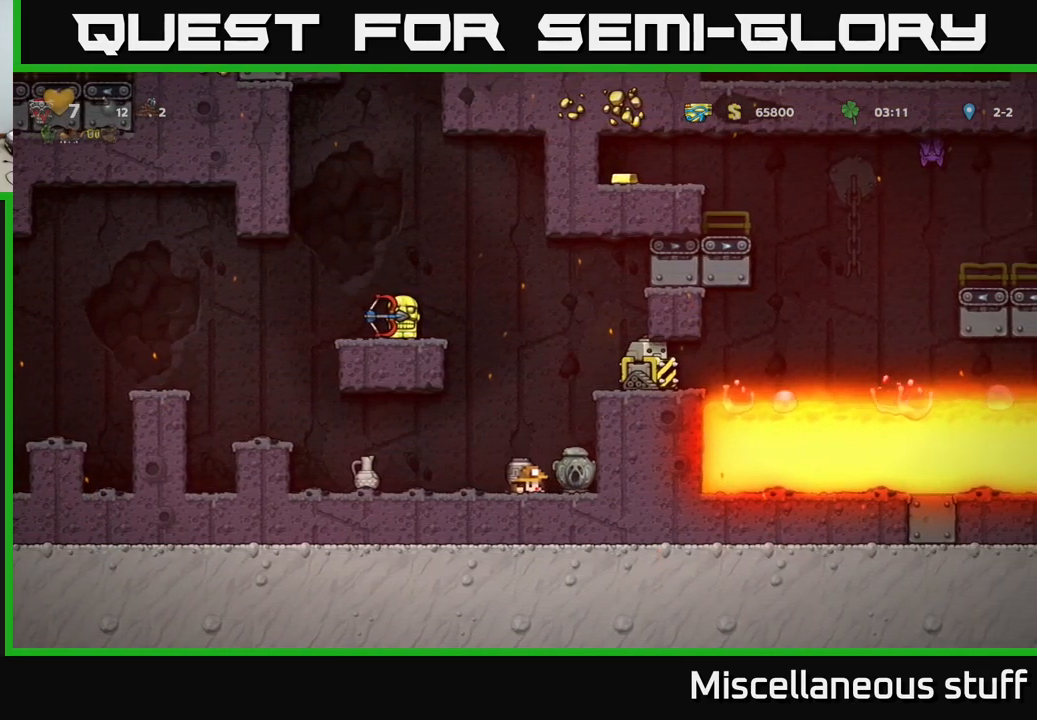
{"buttons": ["DPAD_LEFT"], "left_stick": "center", "events": [[100, "DPAD_DOWN", "down"], [117, "DPAD_LEFT", "up"], [184, "X", "down"], [284, "DPAD_DOWN", "up"], [284, "X", "up"], [500, "DPAD_LEFT", "down"]]}
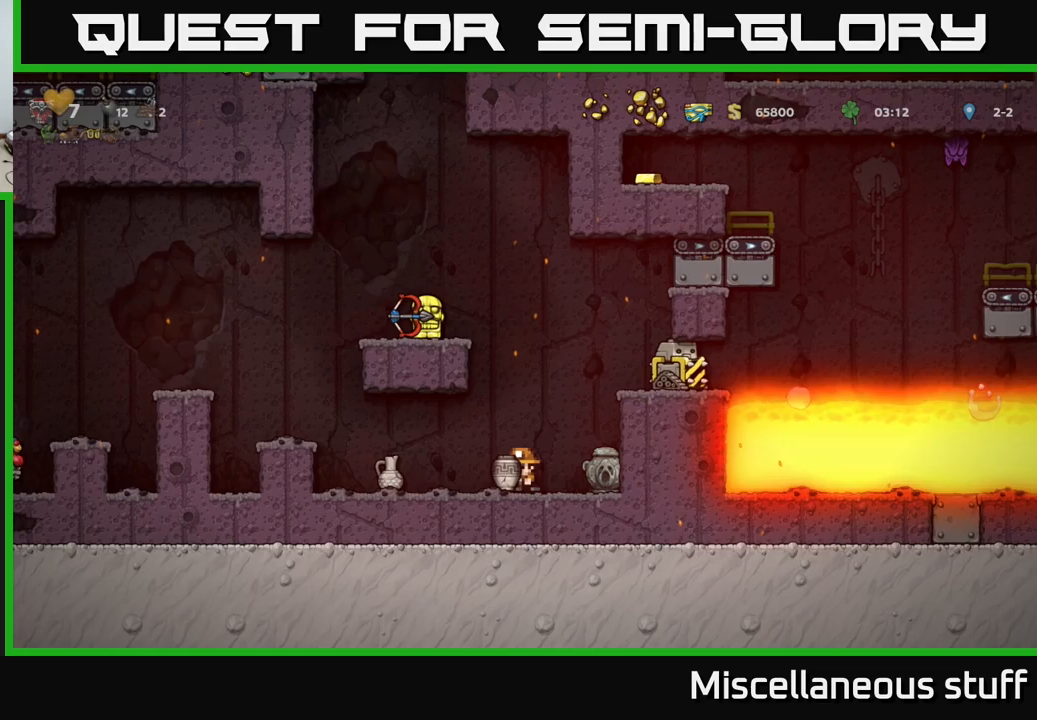
{"buttons": [], "left_stick": "center", "events": [[166, "DPAD_LEFT", "up"], [216, "X", "down"], [316, "X", "up"]]}
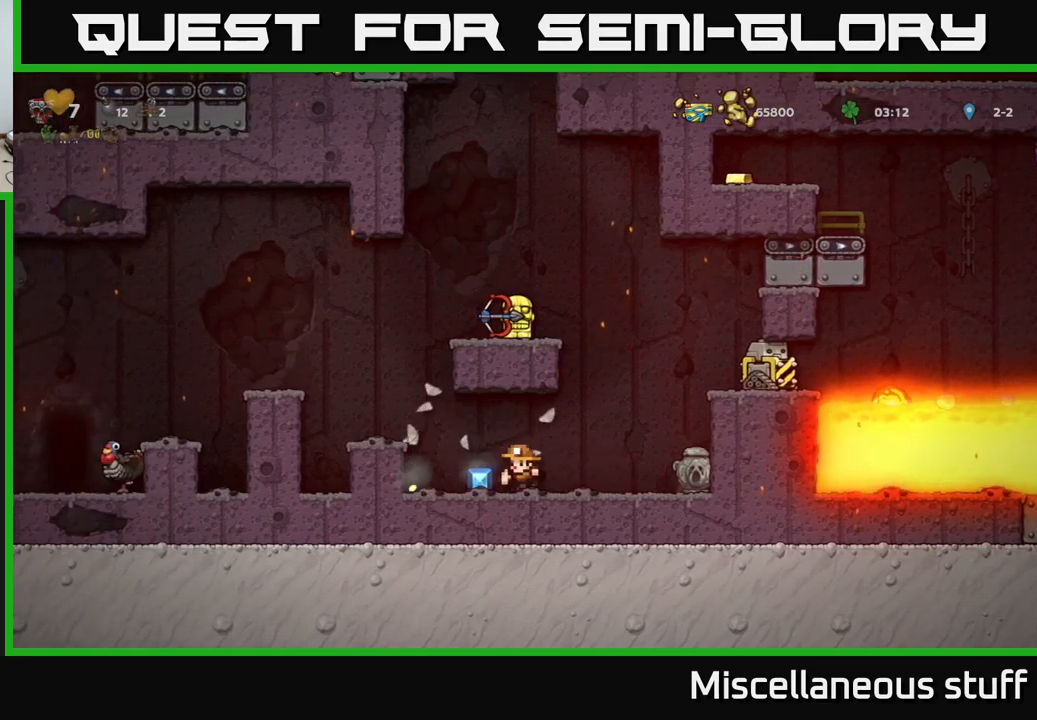
{"buttons": ["DPAD_LEFT"], "left_stick": "center", "events": [[250, "DPAD_LEFT", "down"]]}
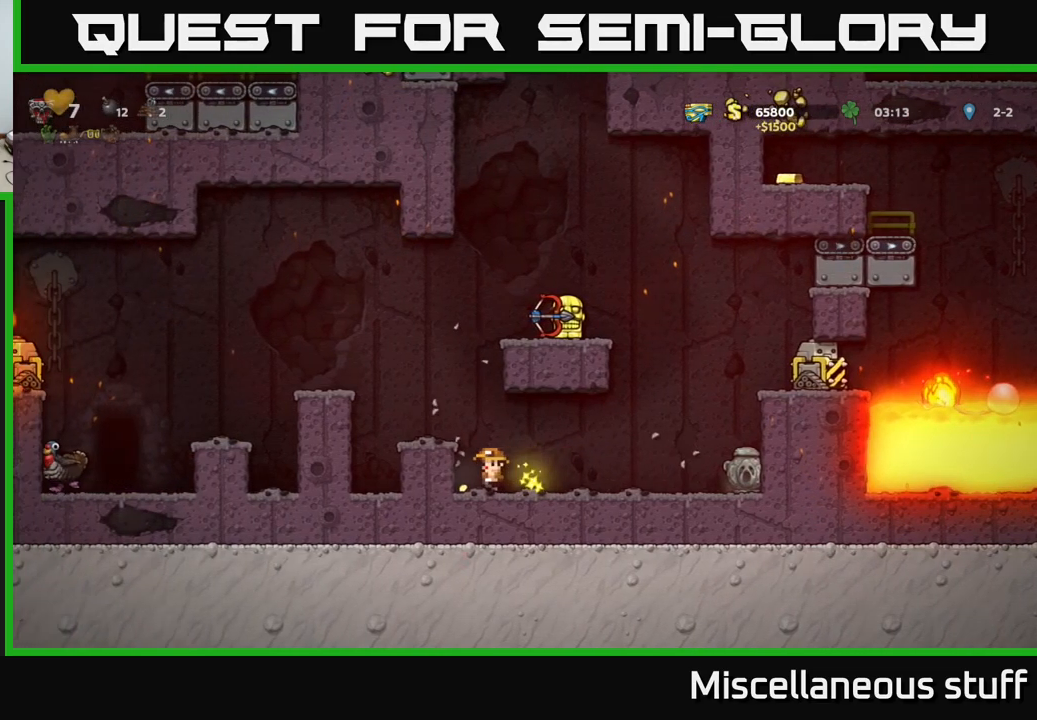
{"buttons": [], "left_stick": "center", "events": [[100, "A", "down"], [116, "DPAD_LEFT", "up"], [216, "DPAD_LEFT", "down"], [233, "A", "up"], [300, "DPAD_LEFT", "up"]]}
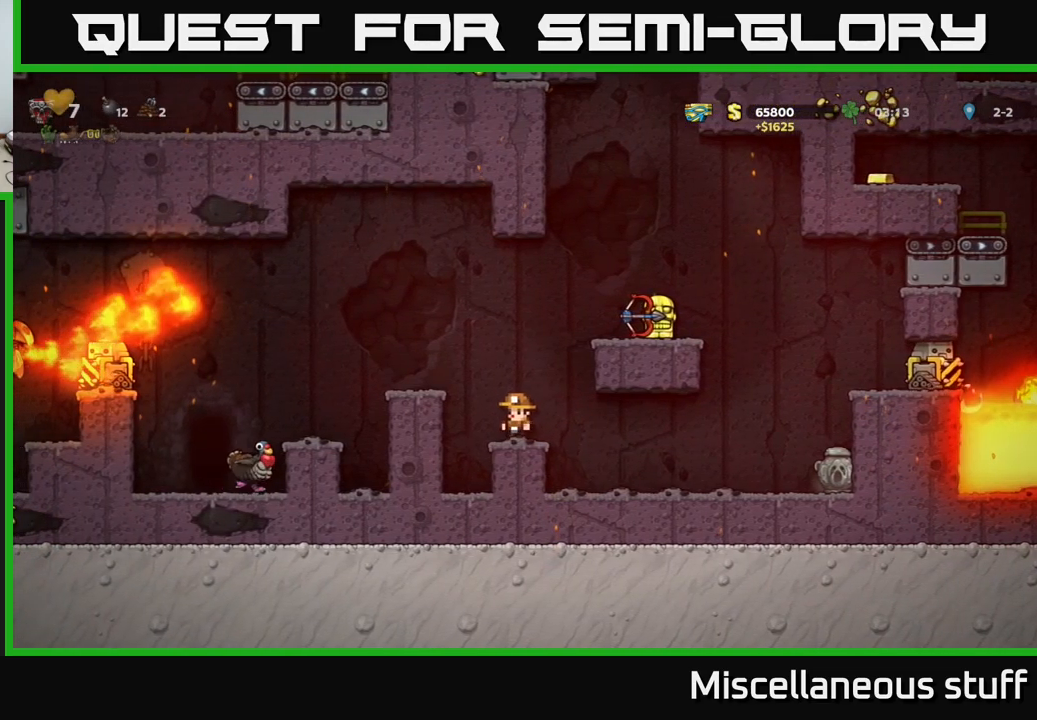
{"buttons": ["A", "DPAD_RIGHT"], "left_stick": "center", "events": [[66, "A", "down"], [116, "DPAD_RIGHT", "down"], [216, "A", "up"], [400, "A", "down"]]}
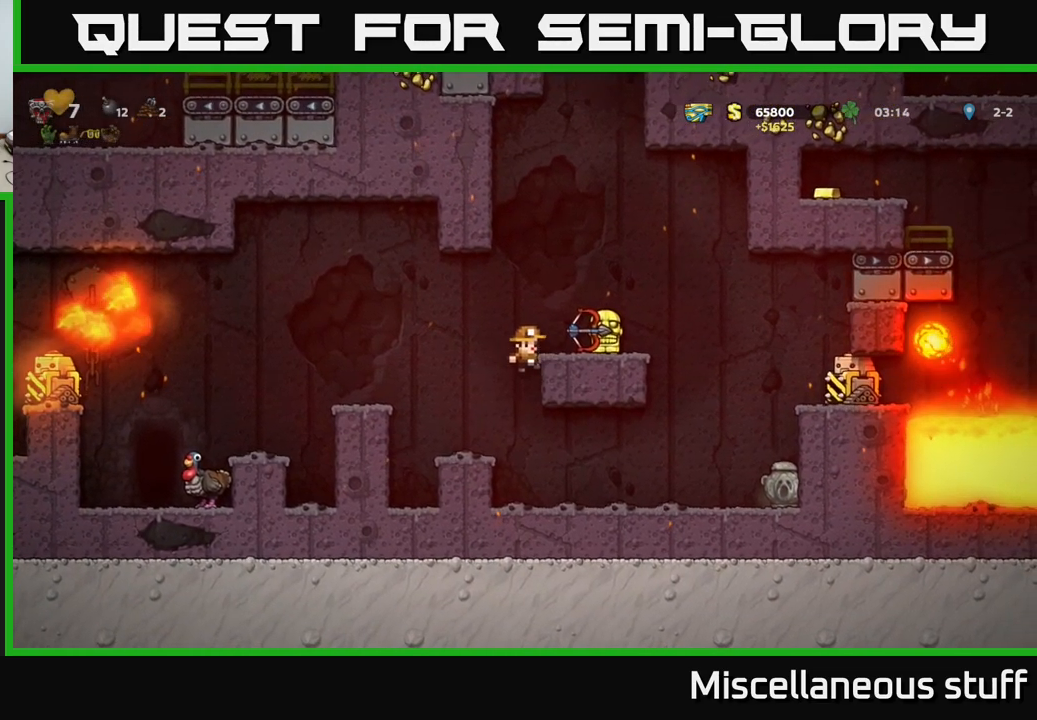
{"buttons": ["DPAD_RIGHT"], "left_stick": "center", "events": [[33, "A", "up"], [100, "DPAD_RIGHT", "up"], [483, "DPAD_RIGHT", "down"]]}
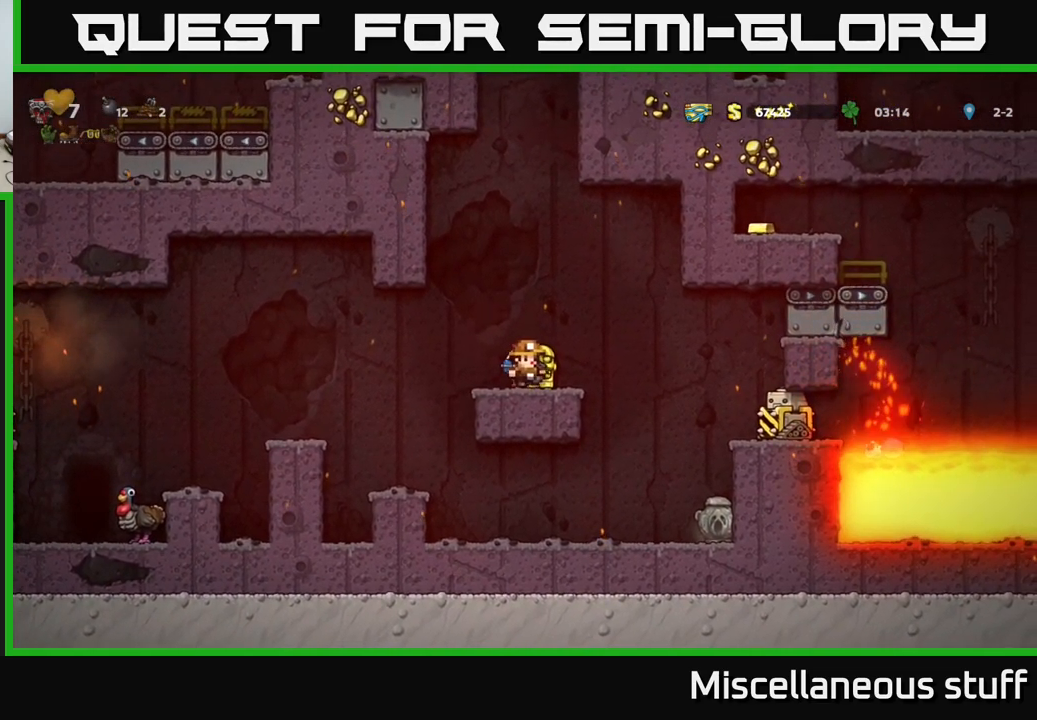
{"buttons": ["DPAD_RIGHT"], "left_stick": "center", "events": [[183, "A", "down"], [283, "A", "up"]]}
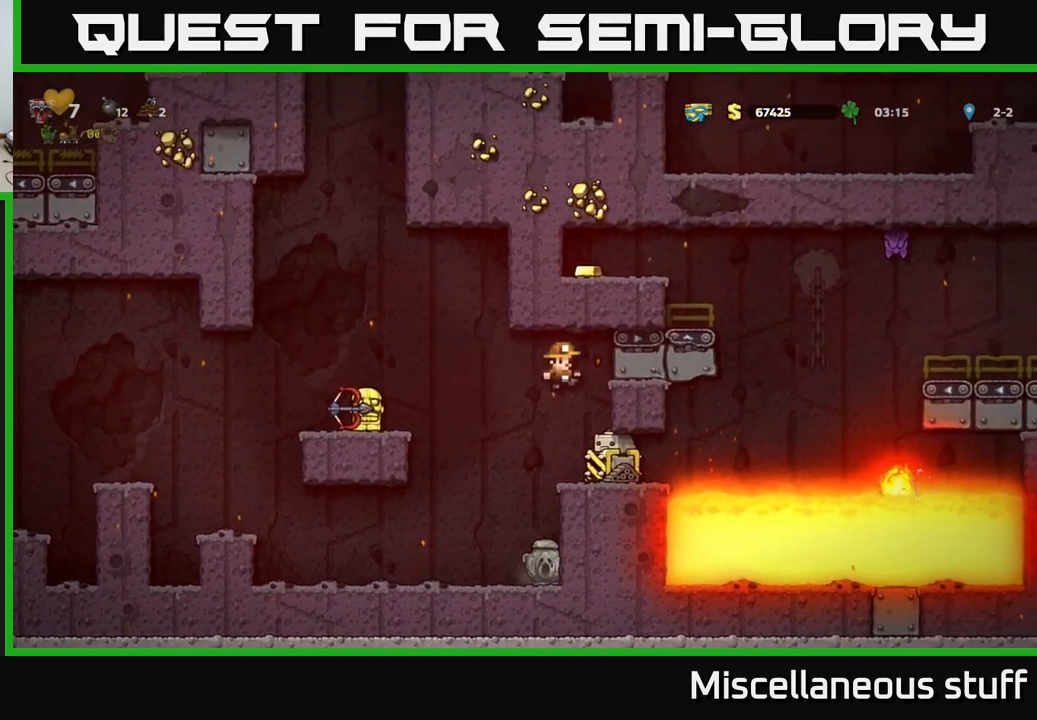
{"buttons": [], "left_stick": "center", "events": [[66, "A", "down"], [150, "DPAD_RIGHT", "up"], [200, "DPAD_LEFT", "down"], [250, "A", "up"], [383, "DPAD_LEFT", "up"]]}
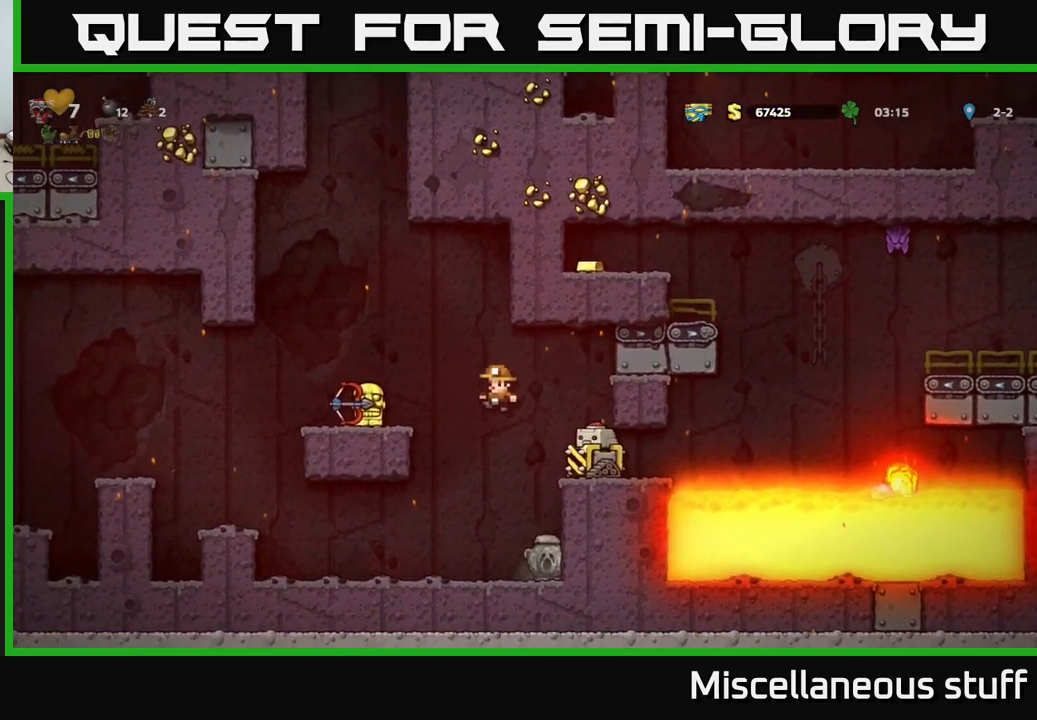
{"buttons": [], "left_stick": "center", "events": [[66, "A", "down"], [100, "DPAD_LEFT", "down"], [183, "A", "up"], [233, "DPAD_LEFT", "up"]]}
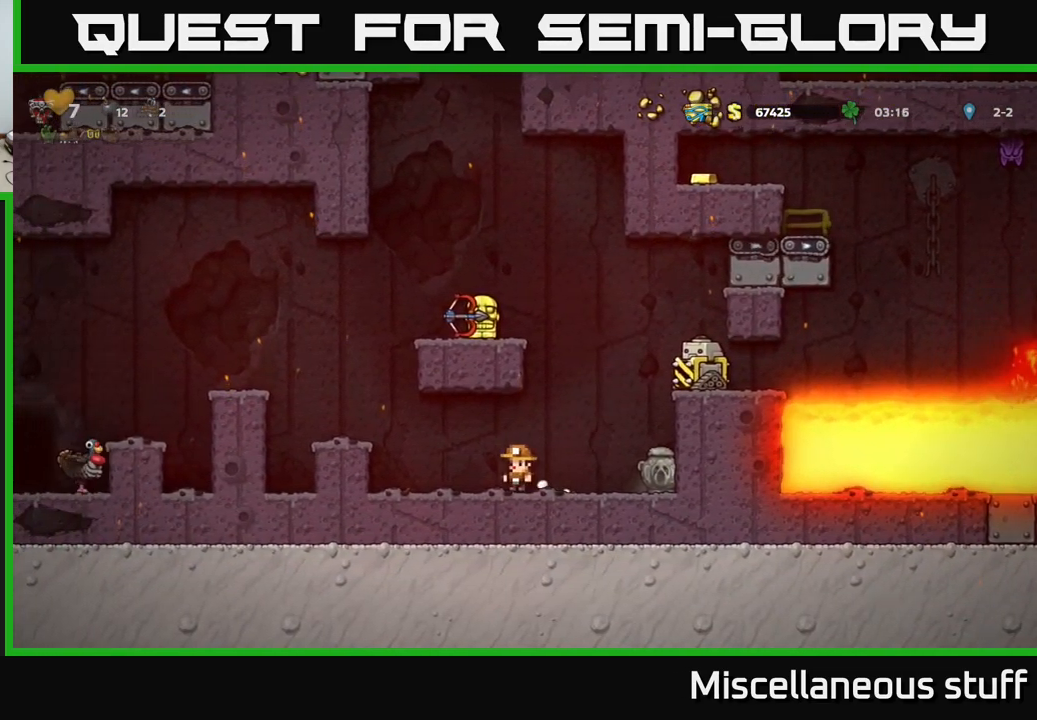
{"buttons": [], "left_stick": "center", "events": [[66, "DPAD_LEFT", "down"], [216, "A", "down"], [350, "A", "up"], [450, "DPAD_LEFT", "up"]]}
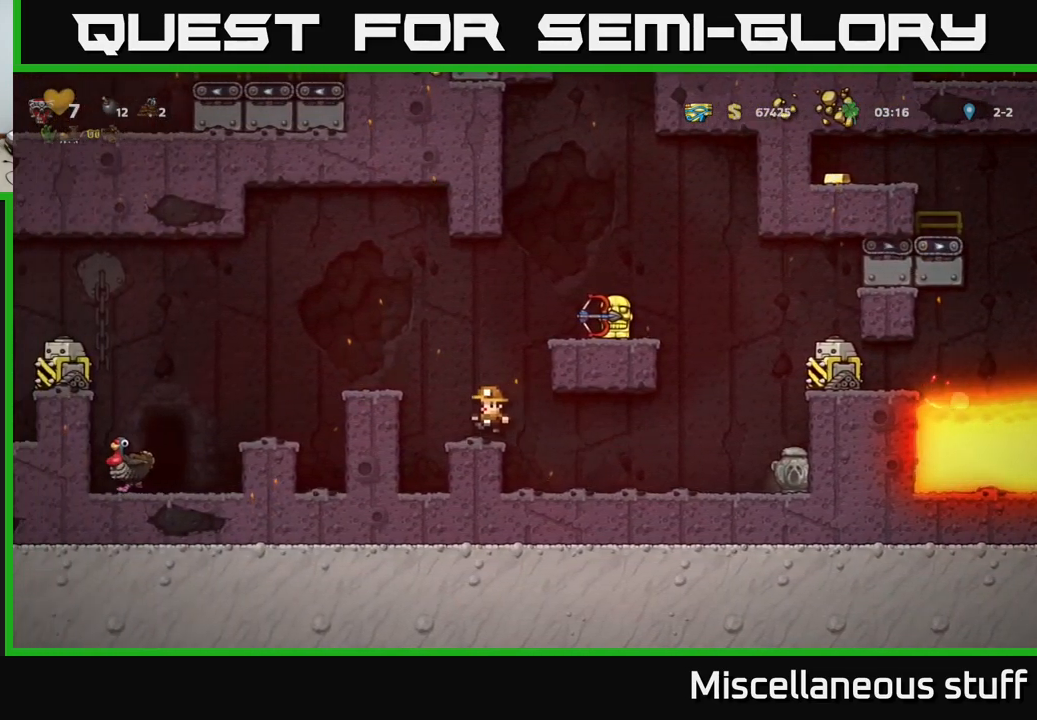
{"buttons": ["DPAD_RIGHT"], "left_stick": "center", "events": [[83, "A", "down"], [100, "DPAD_RIGHT", "down"], [266, "A", "up"], [383, "A", "down"], [483, "A", "up"]]}
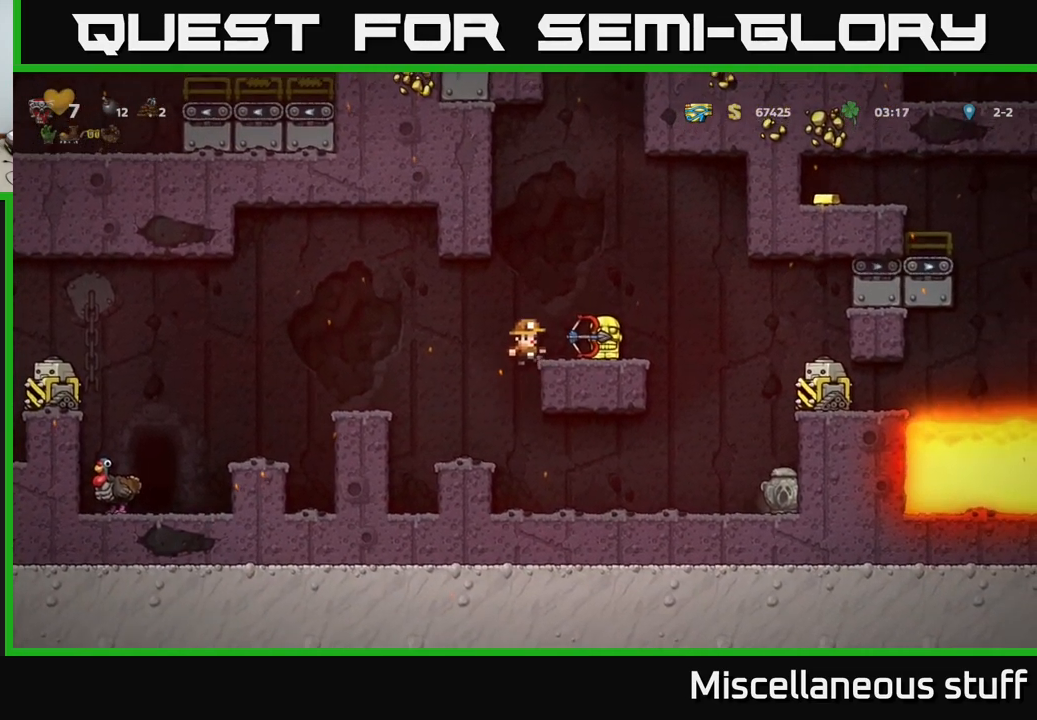
{"buttons": ["DPAD_RIGHT"], "left_stick": "center", "events": [[100, "DPAD_RIGHT", "up"], [233, "DPAD_RIGHT", "down"], [367, "A", "down"], [467, "A", "up"]]}
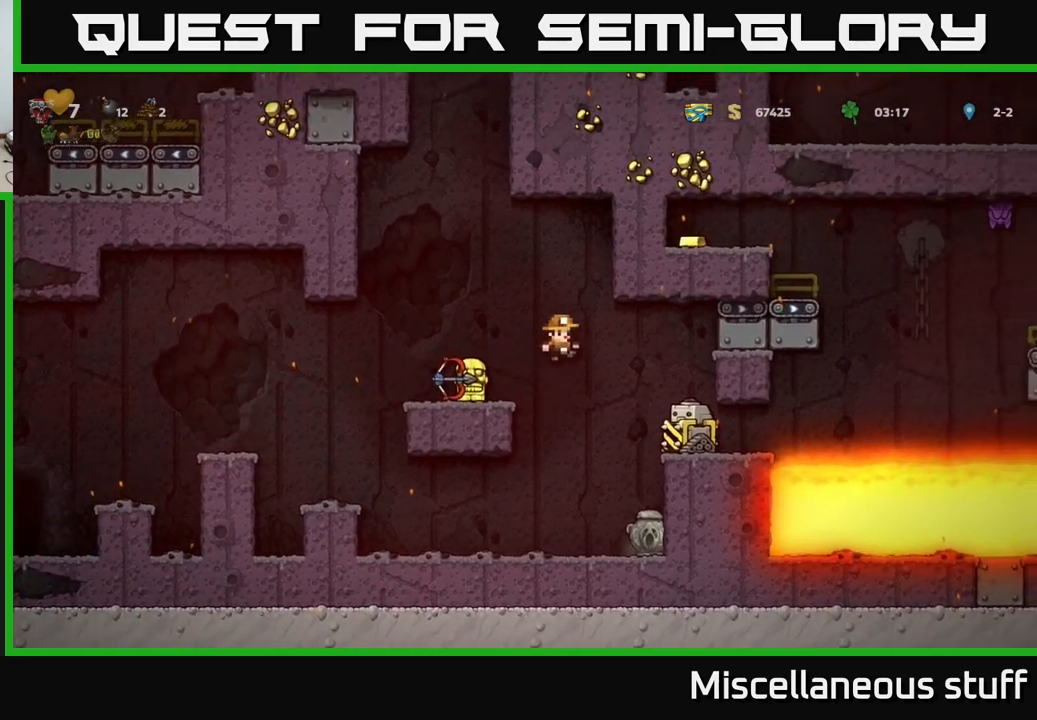
{"buttons": [], "left_stick": "center", "events": [[233, "DPAD_RIGHT", "up"]]}
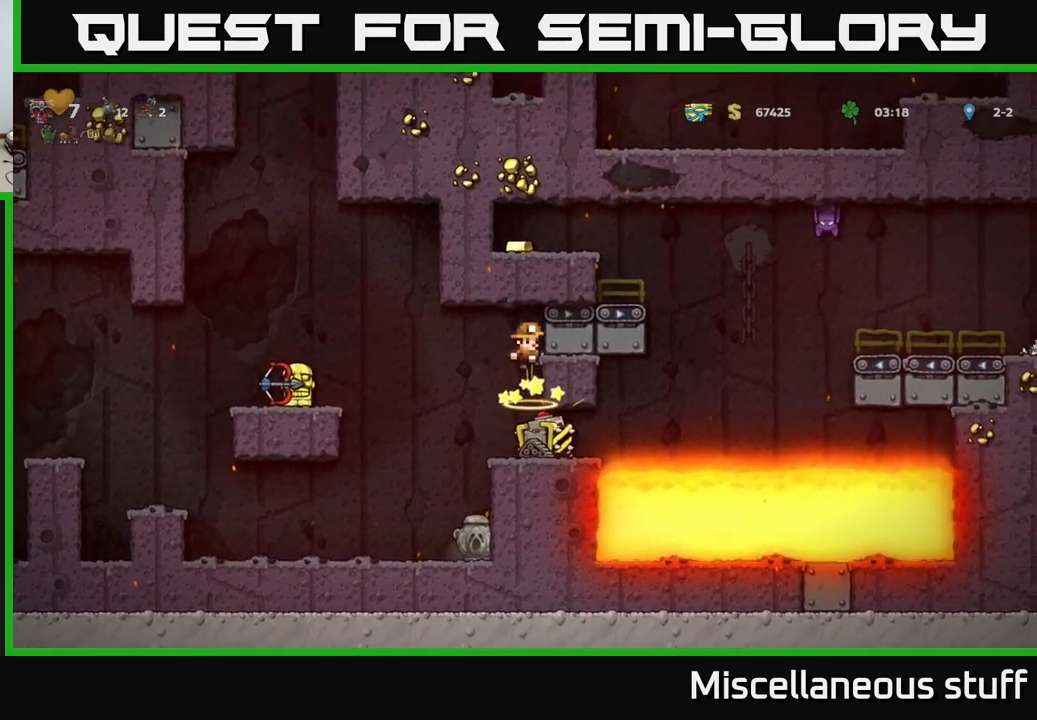
{"buttons": [], "left_stick": "center", "events": [[33, "DPAD_LEFT", "down"], [283, "DPAD_LEFT", "up"]]}
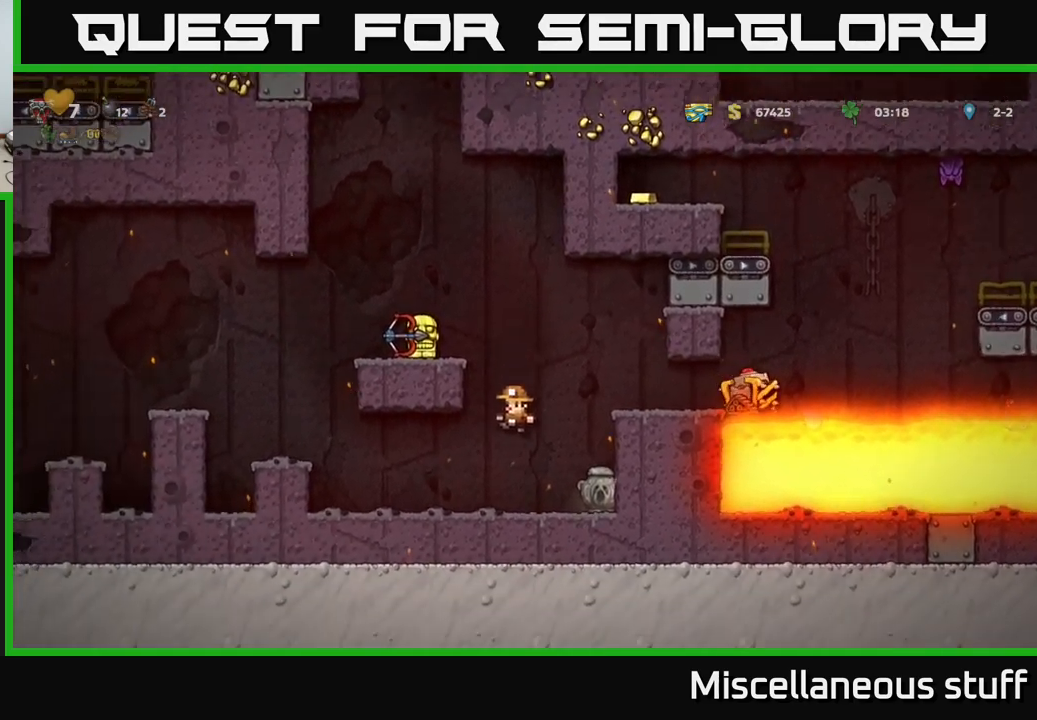
{"buttons": [], "left_stick": "center", "events": []}
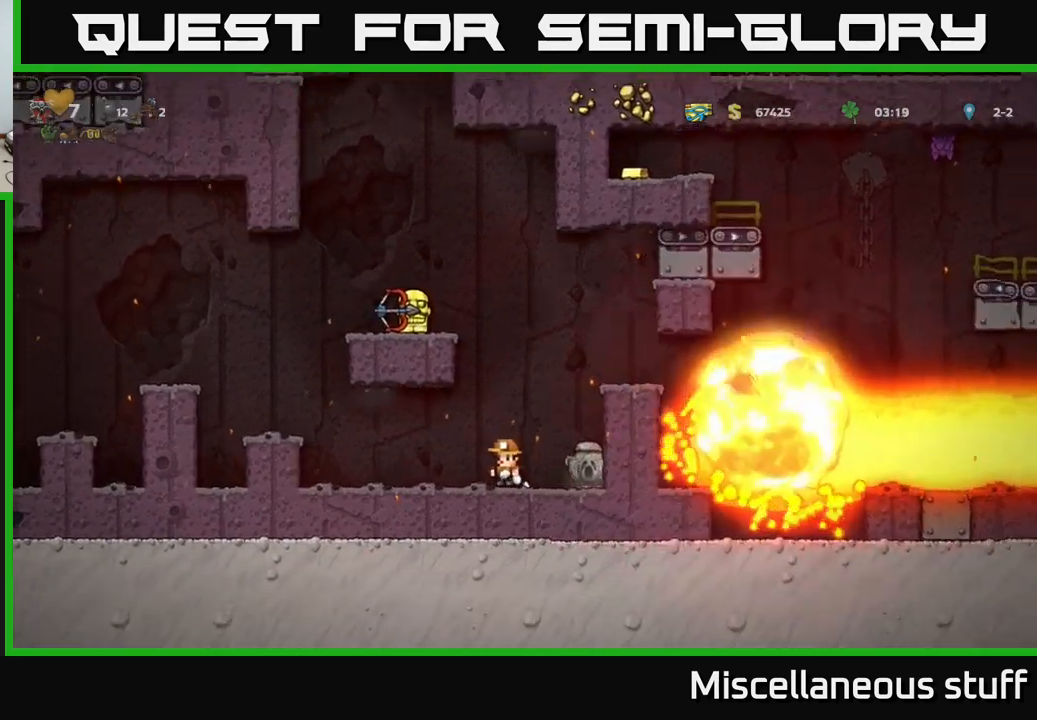
{"buttons": [], "left_stick": "center", "events": [[233, "DPAD_LEFT", "down"], [417, "DPAD_LEFT", "up"]]}
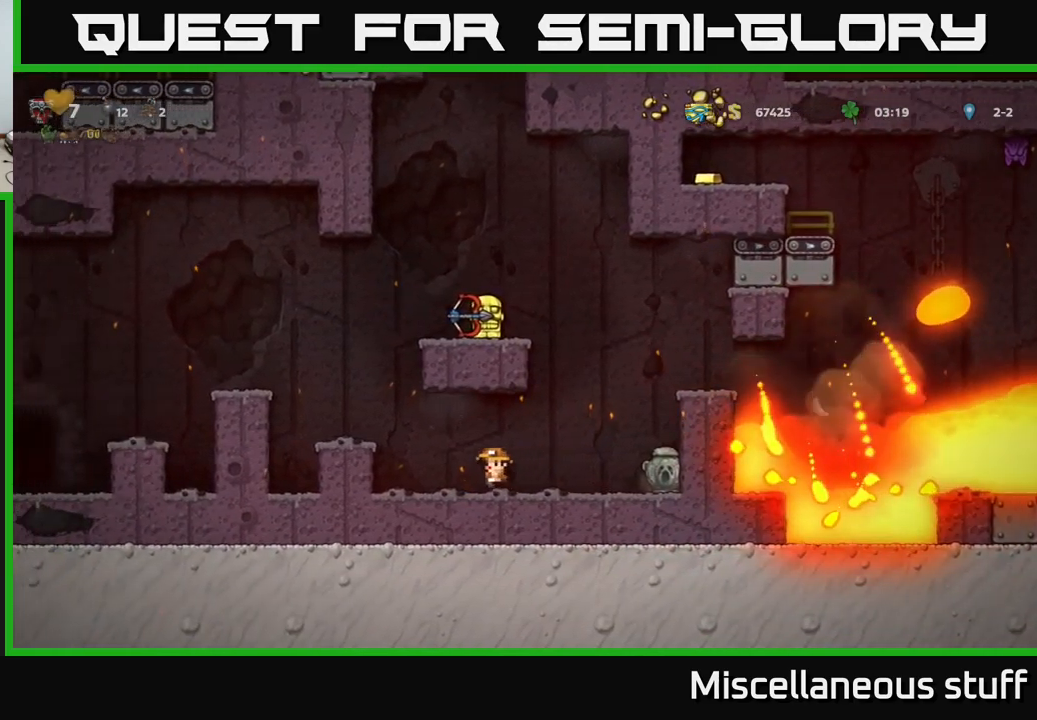
{"buttons": ["DPAD_RIGHT"], "left_stick": "center", "events": [[367, "DPAD_RIGHT", "down"]]}
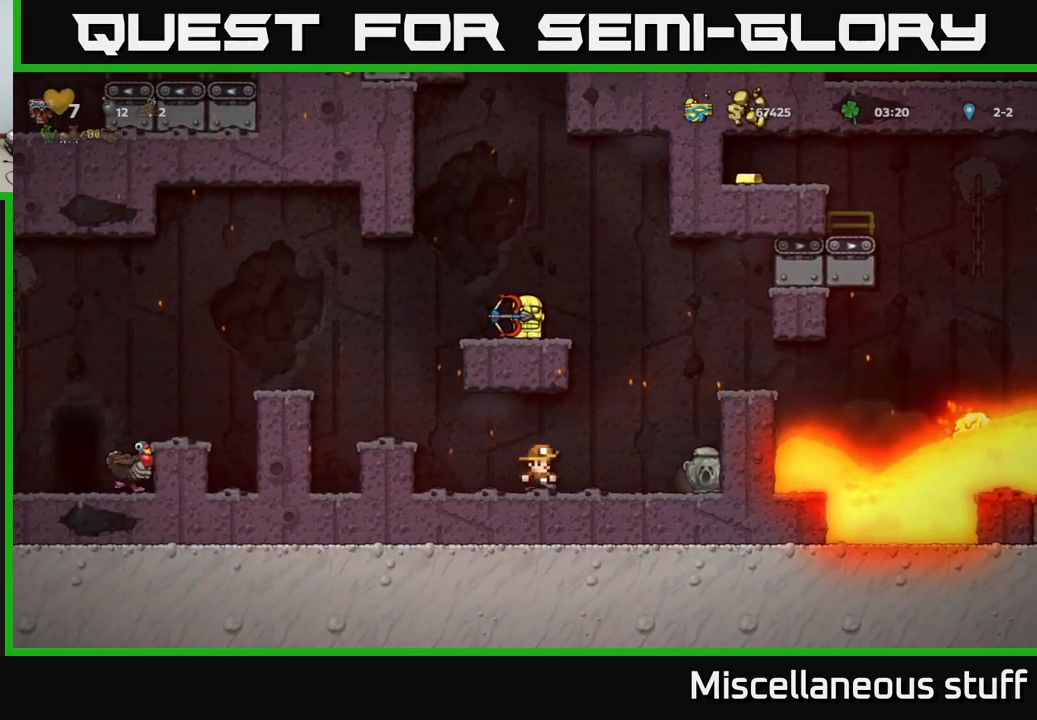
{"buttons": ["X", "DPAD_DOWN"], "left_stick": "center", "events": [[367, "DPAD_DOWN", "down"], [400, "DPAD_RIGHT", "up"], [467, "X", "down"]]}
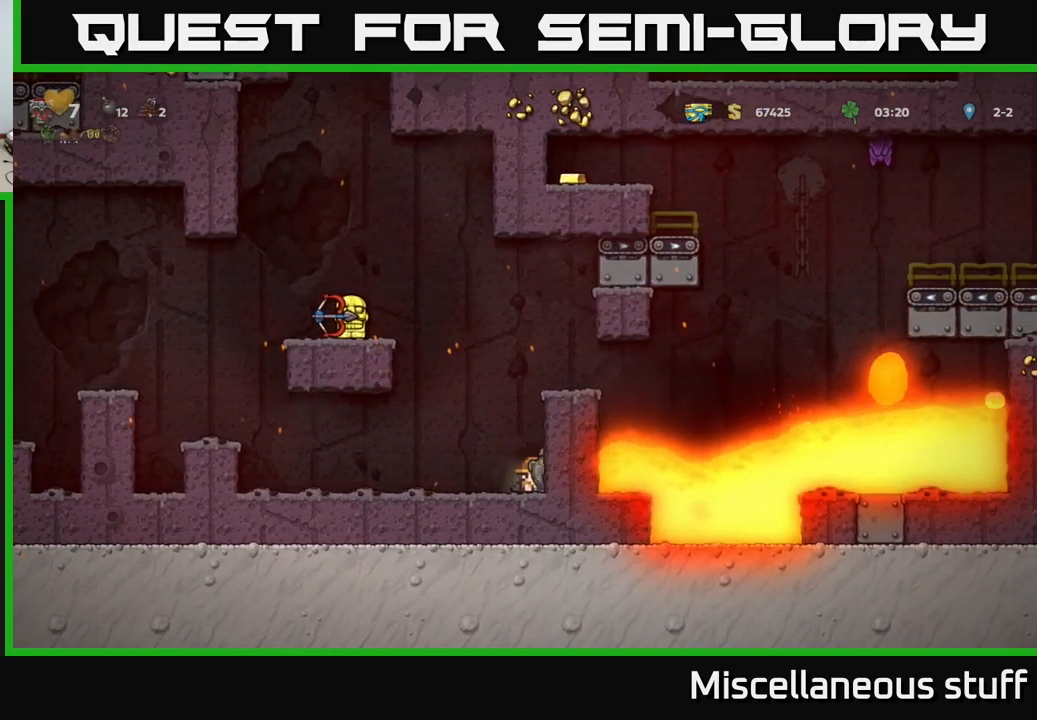
{"buttons": ["DPAD_LEFT"], "left_stick": "center", "events": [[33, "X", "up"], [50, "DPAD_DOWN", "up"], [100, "DPAD_LEFT", "down"]]}
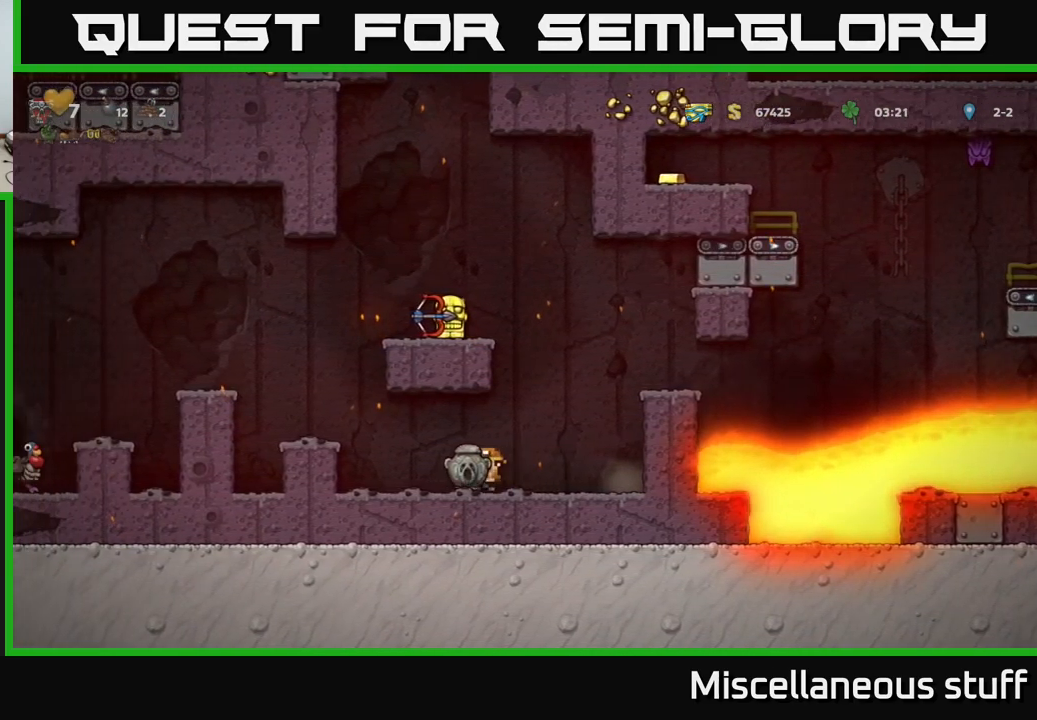
{"buttons": [], "left_stick": "center", "events": [[100, "A", "down"], [250, "A", "up"], [333, "DPAD_LEFT", "up"]]}
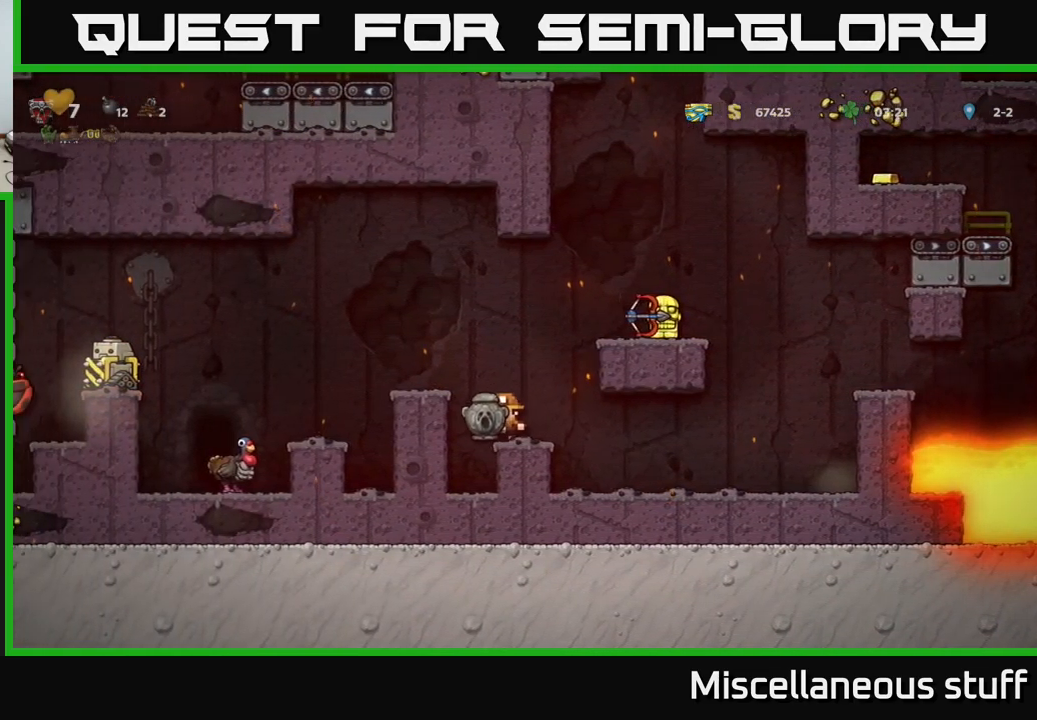
{"buttons": ["DPAD_RIGHT"], "left_stick": "center", "events": [[117, "A", "down"], [233, "A", "up"], [350, "DPAD_RIGHT", "down"]]}
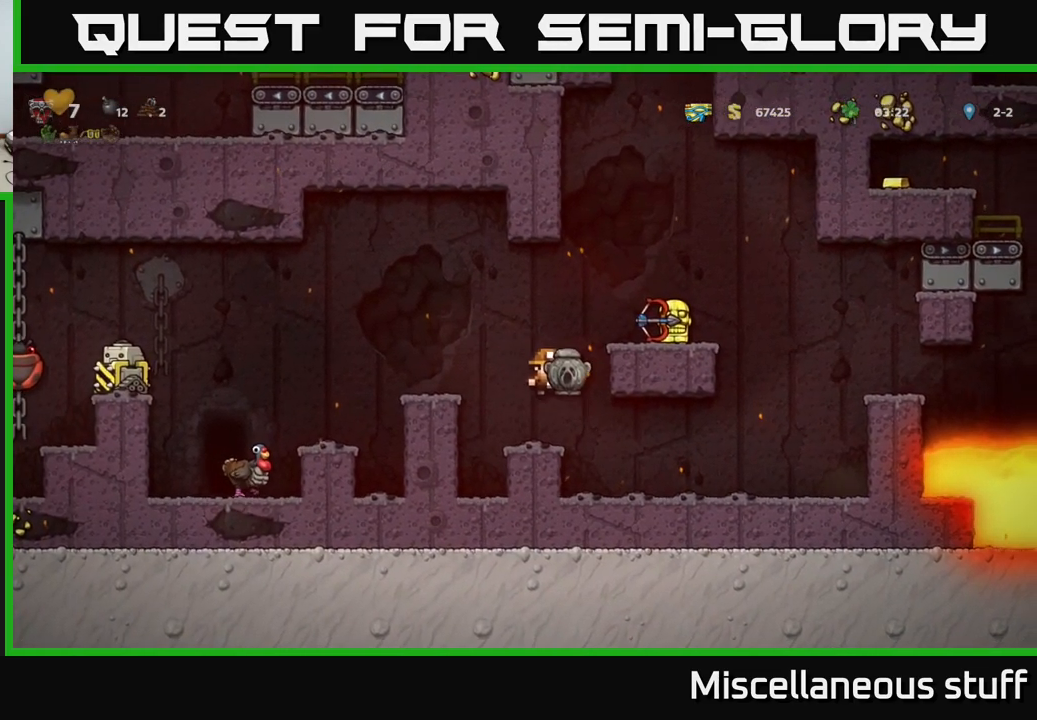
{"buttons": ["DPAD_LEFT"], "left_stick": "center", "events": [[33, "DPAD_RIGHT", "up"], [284, "DPAD_DOWN", "down"], [384, "X", "down"], [467, "DPAD_DOWN", "up"], [484, "DPAD_LEFT", "down"], [484, "X", "up"]]}